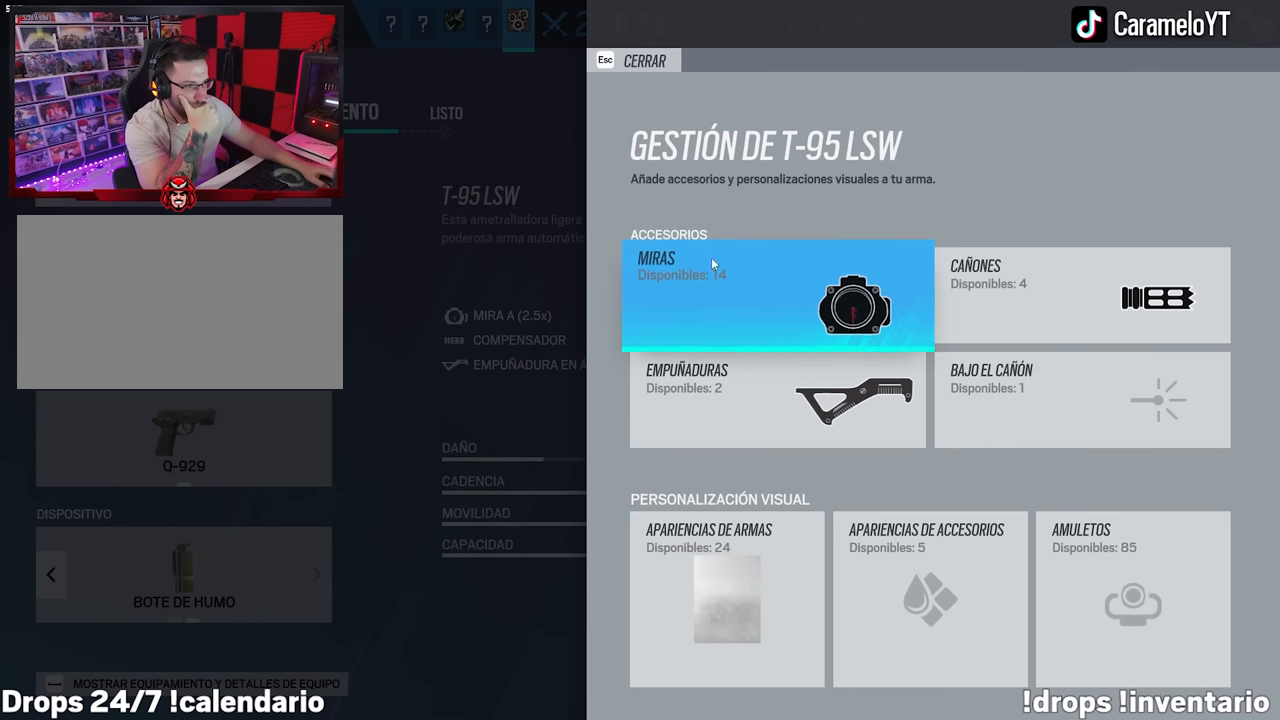
Gameplay with keyboard and mouse; each line is a JSON object with the keys and mouse buttons held at the frame after it. "events" lists presses ("down") and releases ("up") of "1", "2", "3", "4", "5", "a", "alt", "c", "caps_lock", "ctrl", "d", "e", "f", "g", "q", "r", "s", "shift", "space", "t", "tab", "v", "w", "x", "z", "mouse_left", "mouse_wheel" and "mouse_right" between this image and that frame as [ms after this image, input, new state], when the widget could be followed in between. "mouse_left", "mouse_wheel", "mouse_right" = the "left", "wheel", "right" buttons of the "mouse" list. No other keys are recorded. "wheel" means that the mouse wheel is clicked or scrolled. Not read: mouse_move.
{"keys": [], "mouse": [], "events": []}
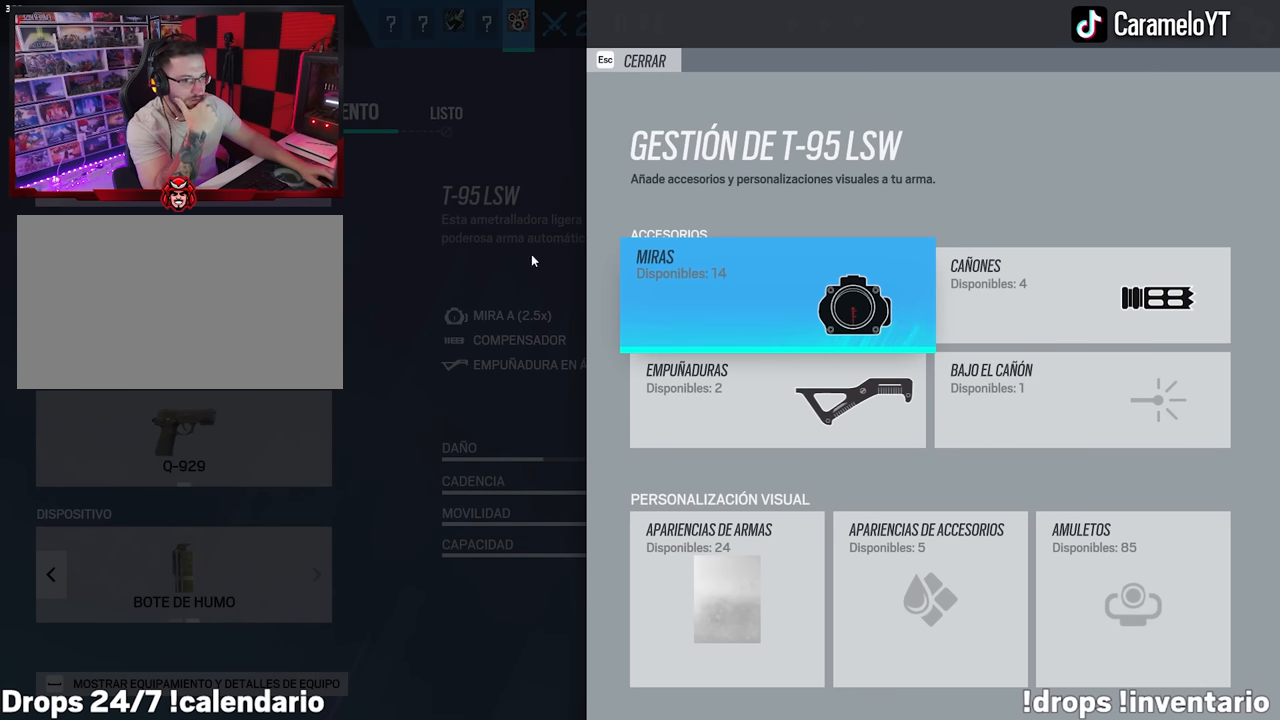
{"keys": [], "mouse": [], "events": []}
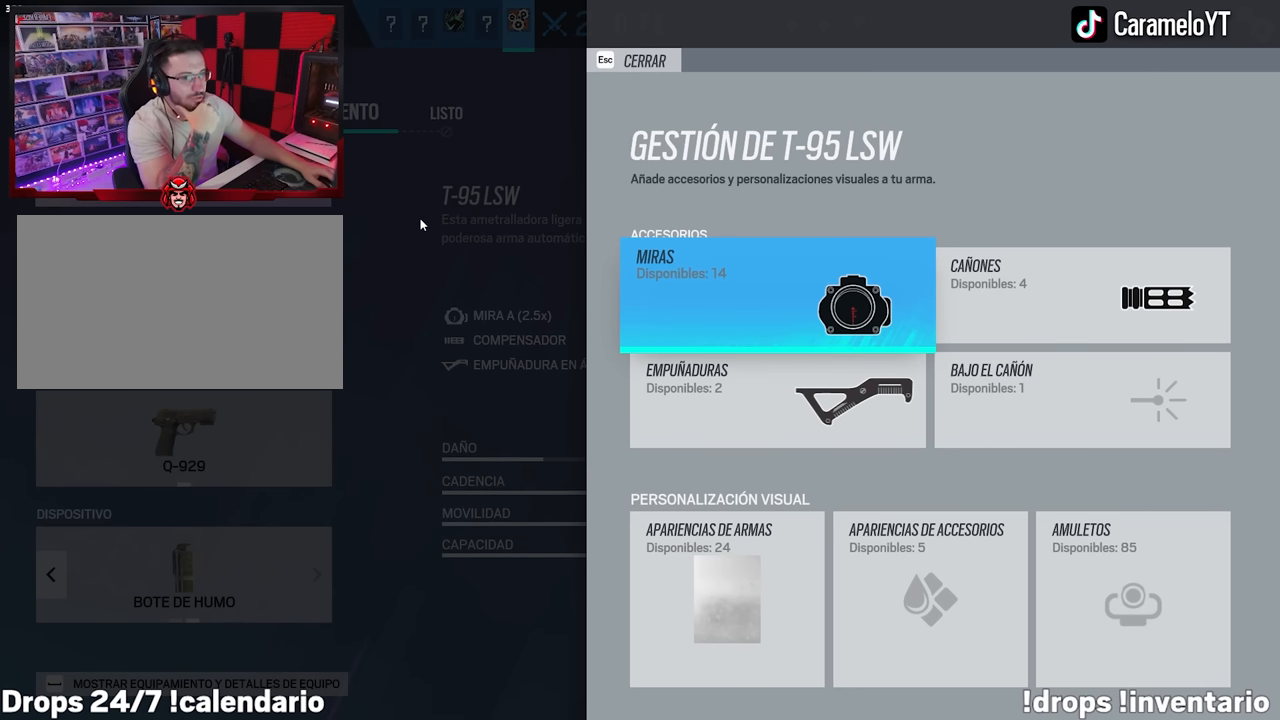
{"keys": [], "mouse": [], "events": []}
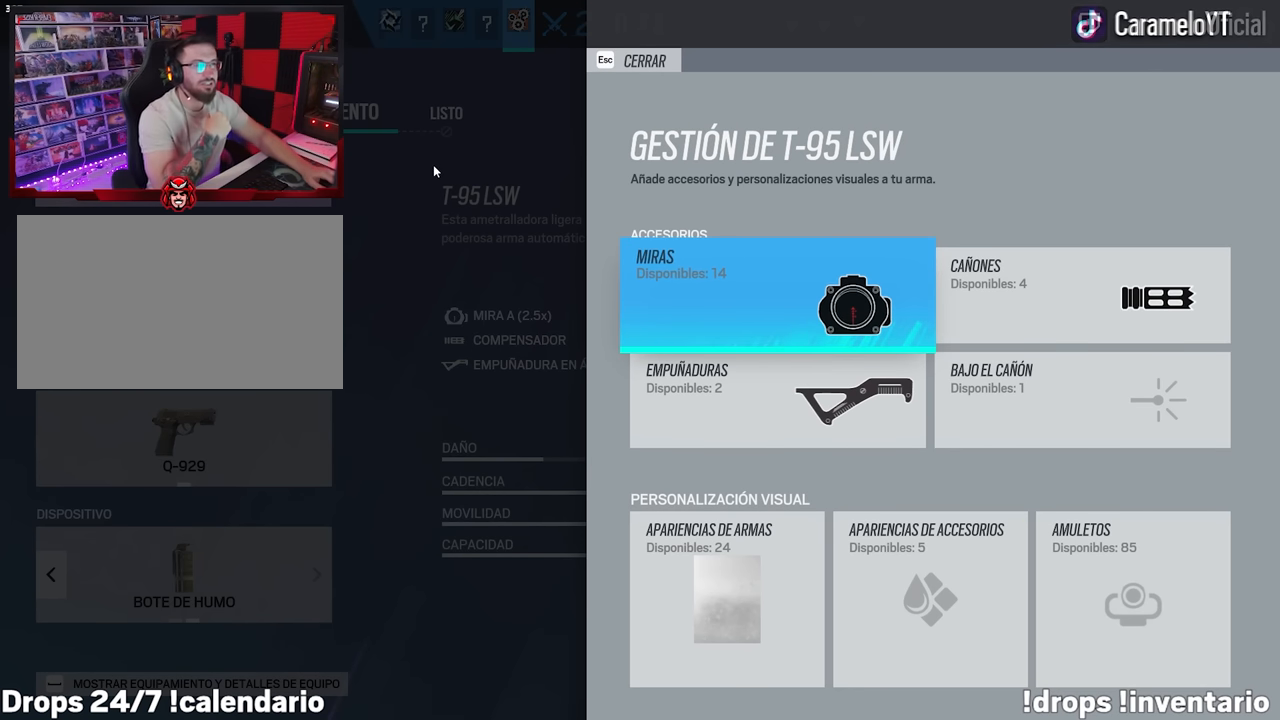
{"keys": [], "mouse": [], "events": []}
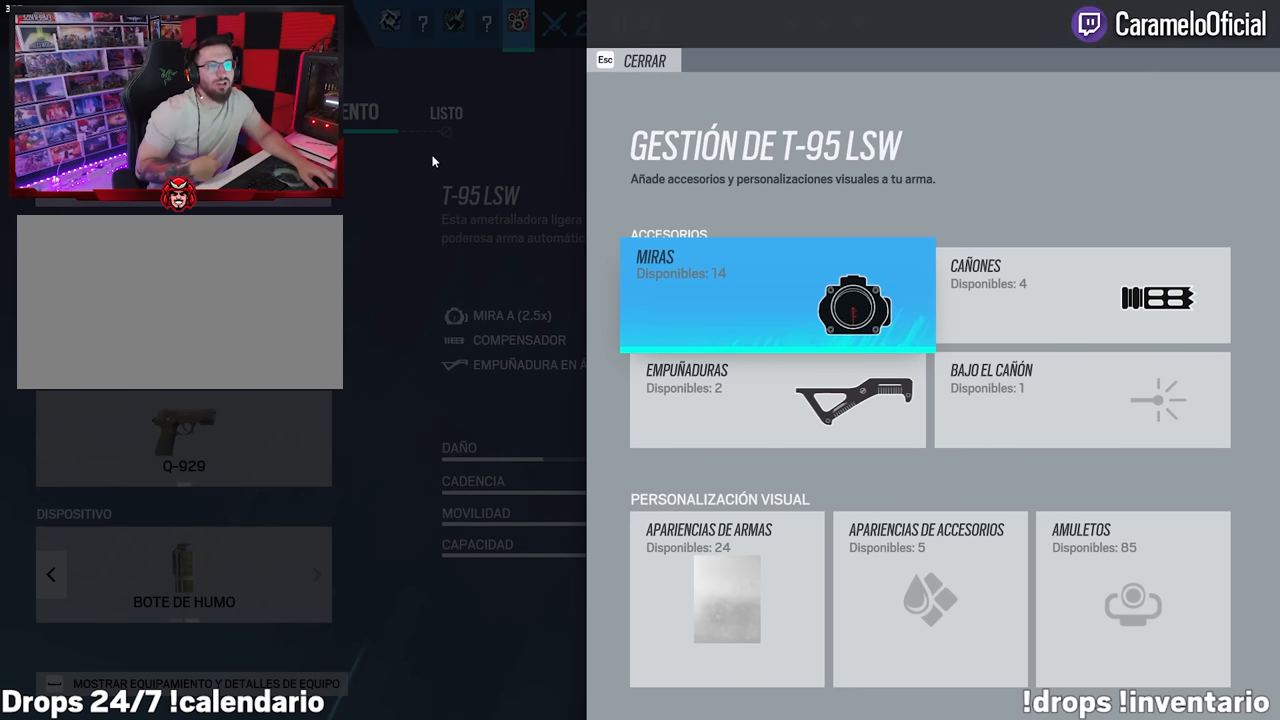
{"keys": [], "mouse": [], "events": [[66, "mouse_left", "down"], [116, "mouse_left", "up"]]}
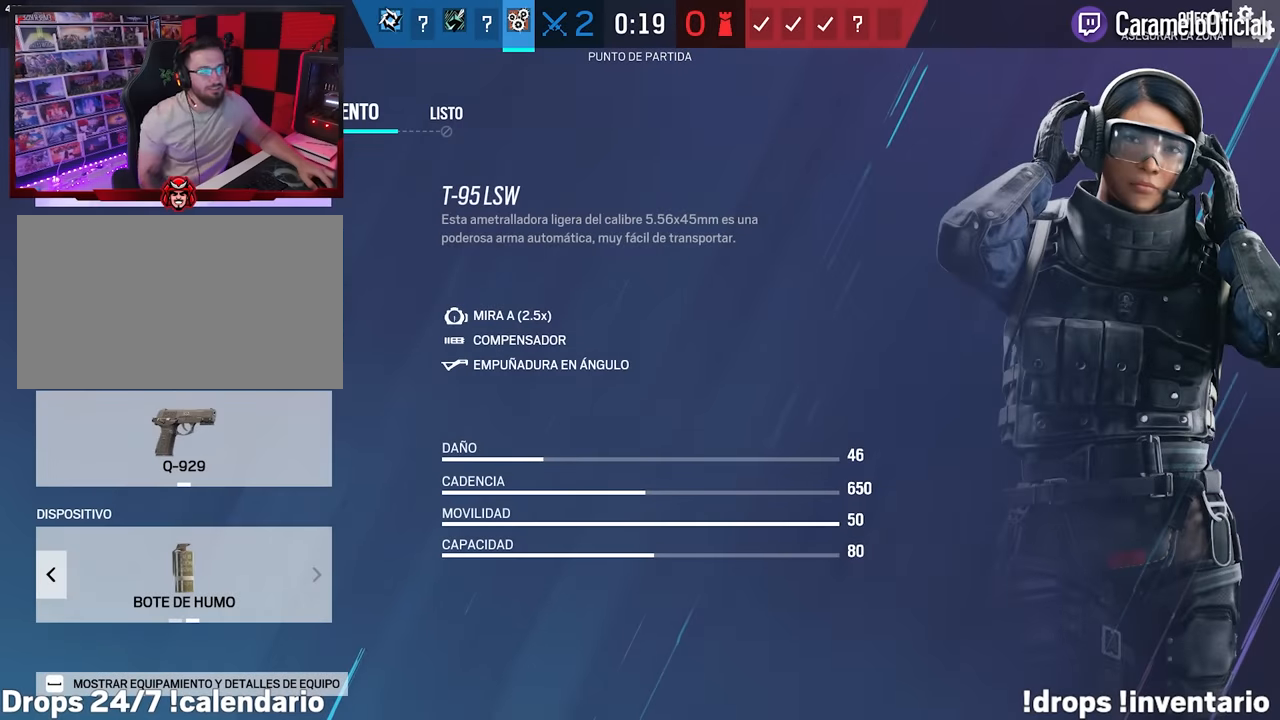
{"keys": [], "mouse": [], "events": [[167, "mouse_left", "down"], [267, "mouse_left", "up"]]}
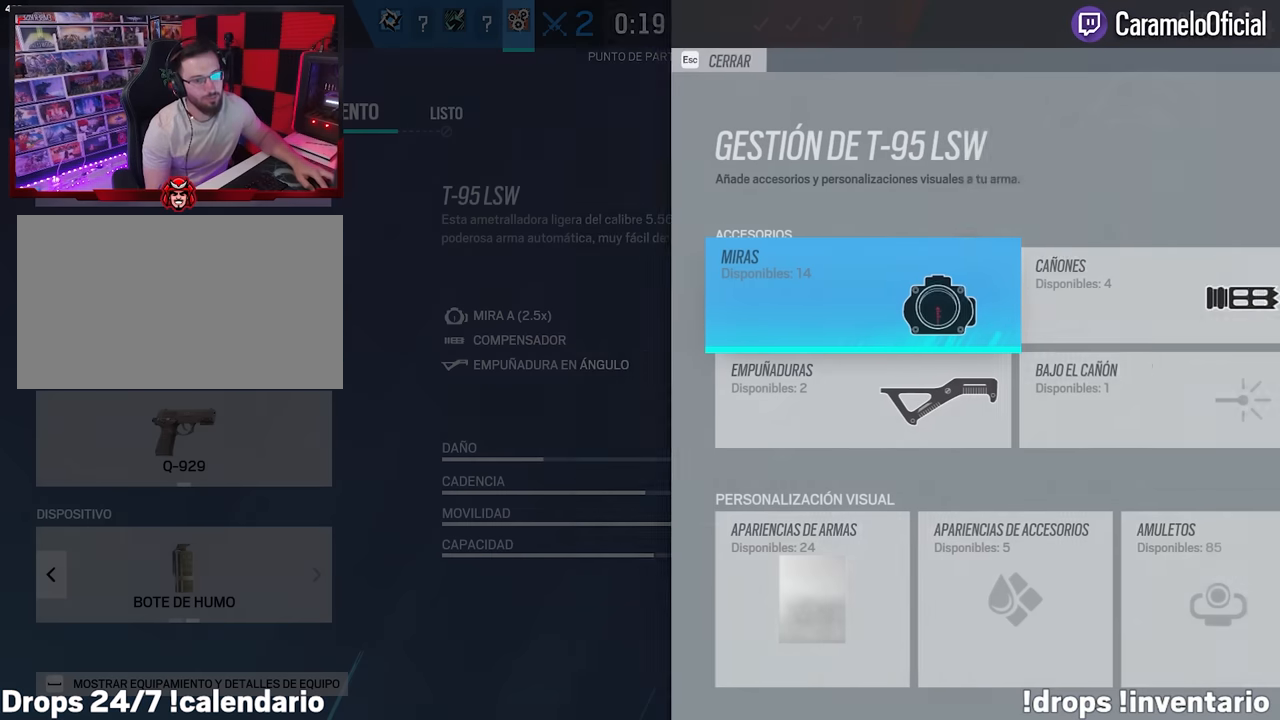
{"keys": [], "mouse": ["left"], "events": [[467, "mouse_left", "down"]]}
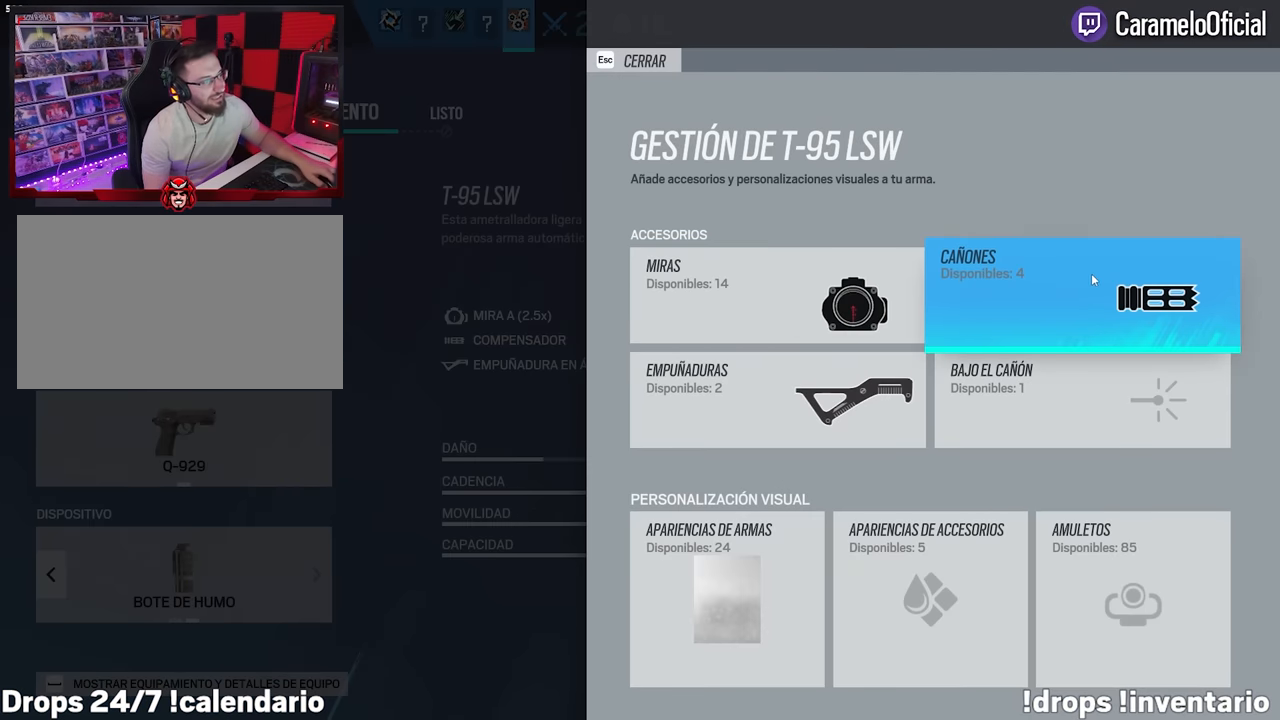
{"keys": [], "mouse": [], "events": [[67, "mouse_left", "up"]]}
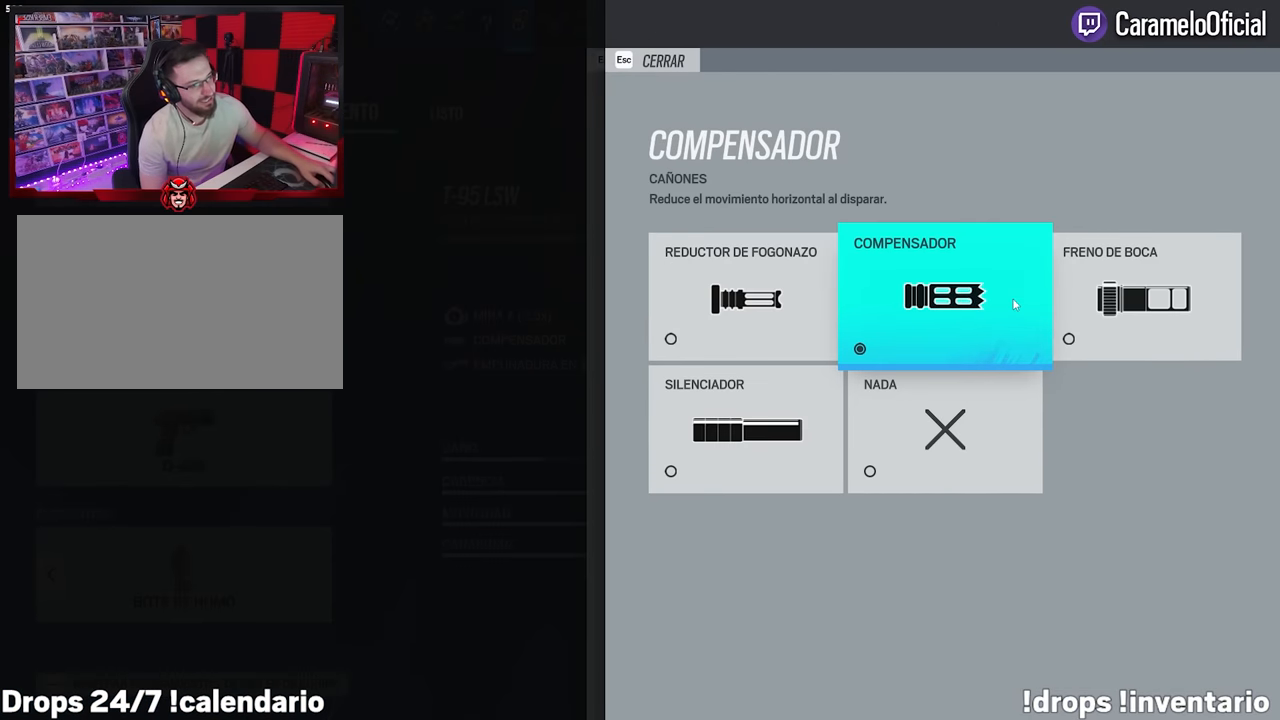
{"keys": [], "mouse": [], "events": []}
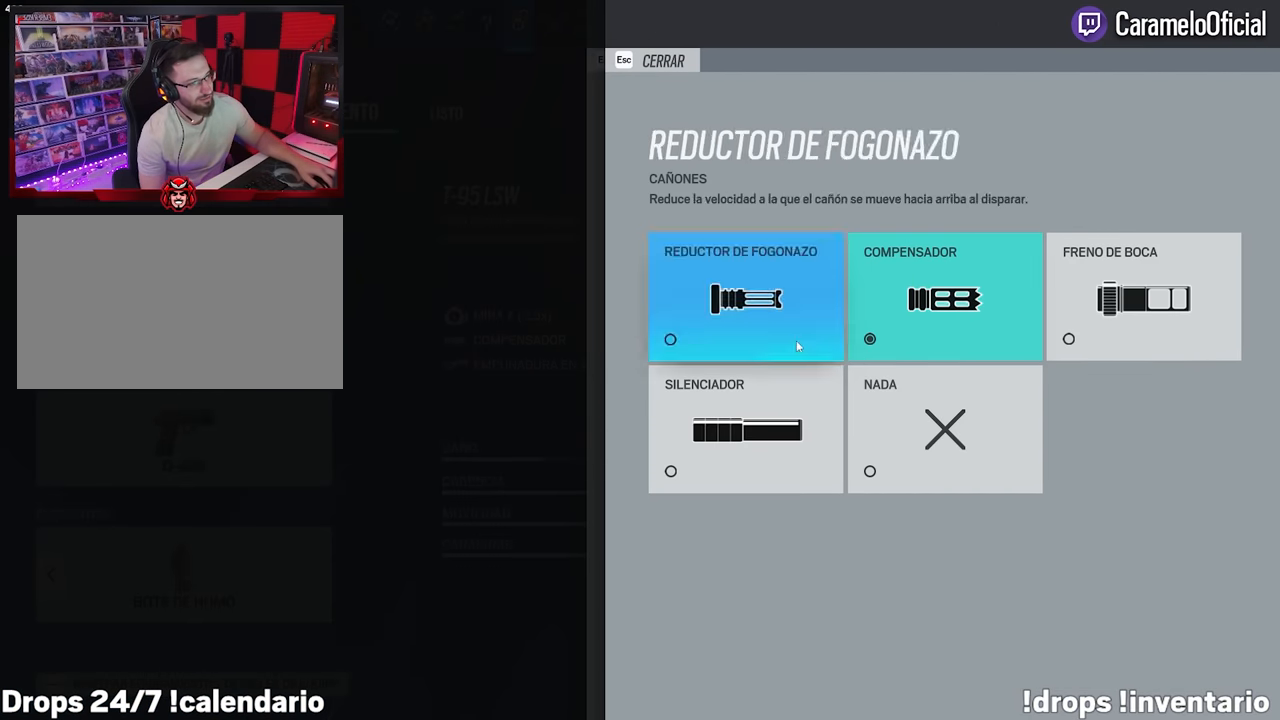
{"keys": [], "mouse": [], "events": []}
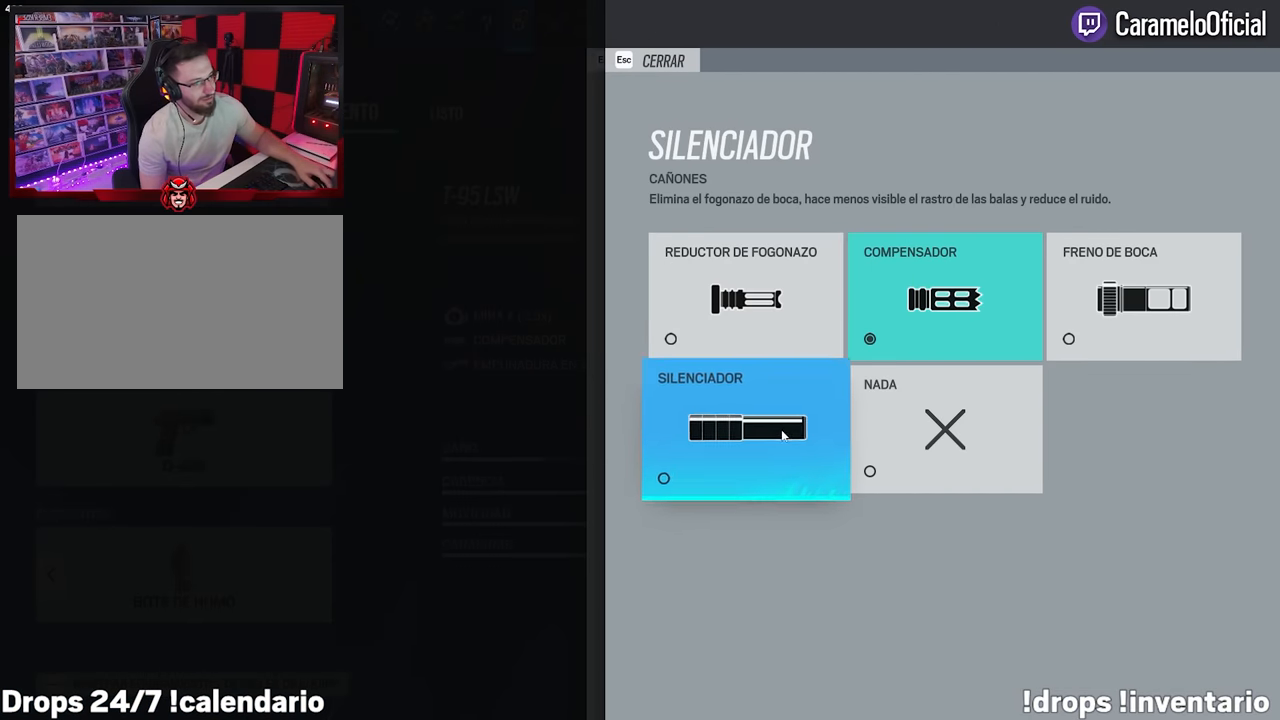
{"keys": [], "mouse": [], "events": [[17, "mouse_left", "down"], [67, "mouse_left", "up"], [350, "mouse_left", "down"], [434, "mouse_left", "up"]]}
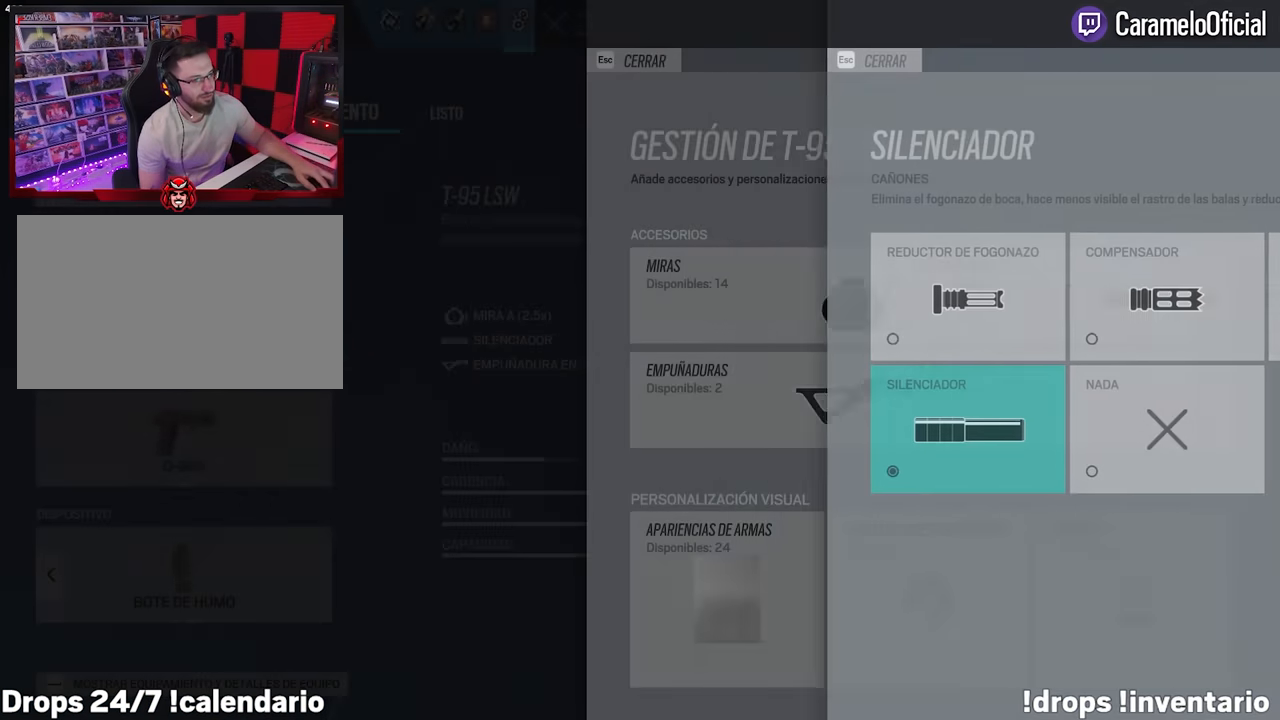
{"keys": [], "mouse": [], "events": []}
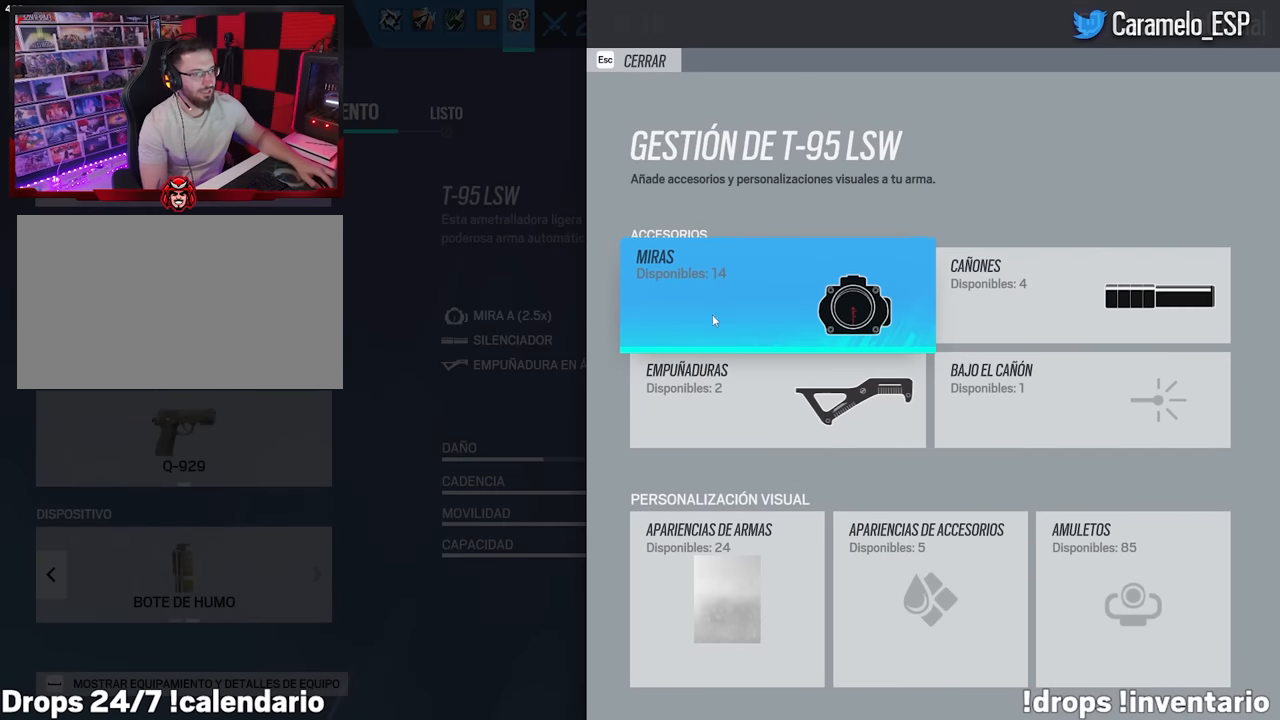
{"keys": [], "mouse": [], "events": [[183, "mouse_left", "down"], [233, "mouse_left", "up"]]}
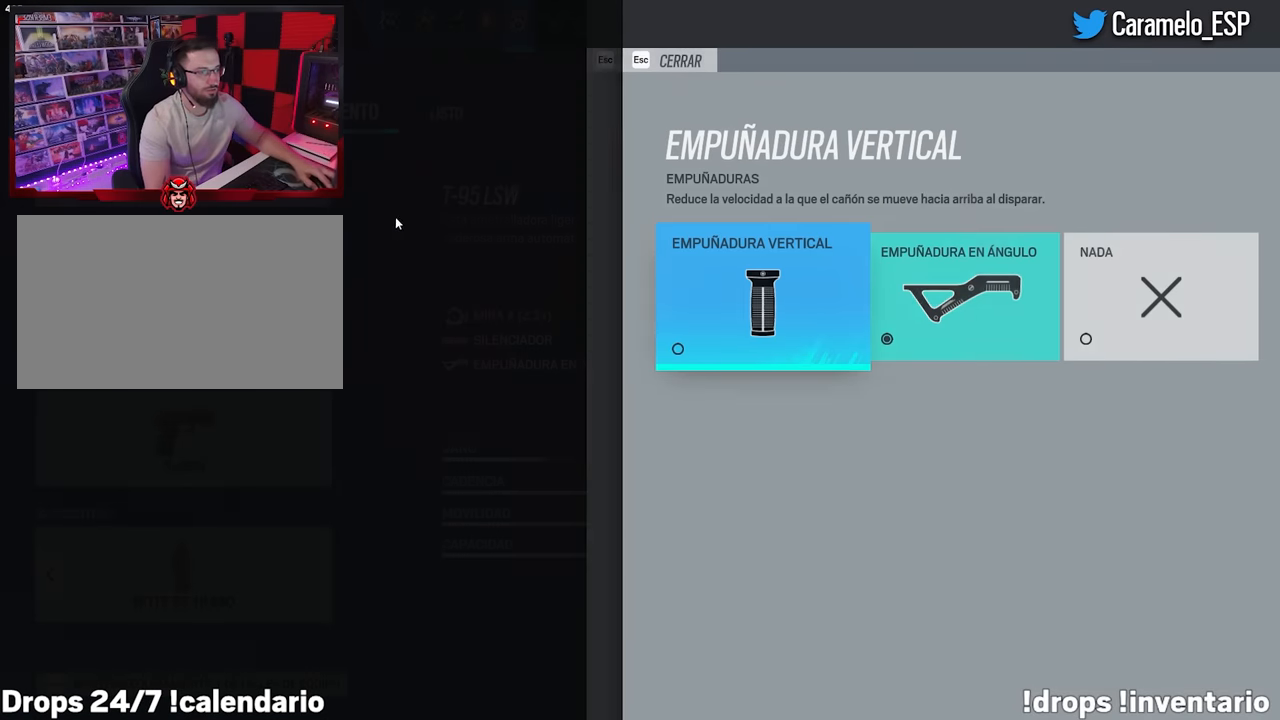
{"keys": [], "mouse": ["left"], "events": [[116, "mouse_left", "down"], [150, "mouse_left", "up"], [483, "mouse_left", "down"]]}
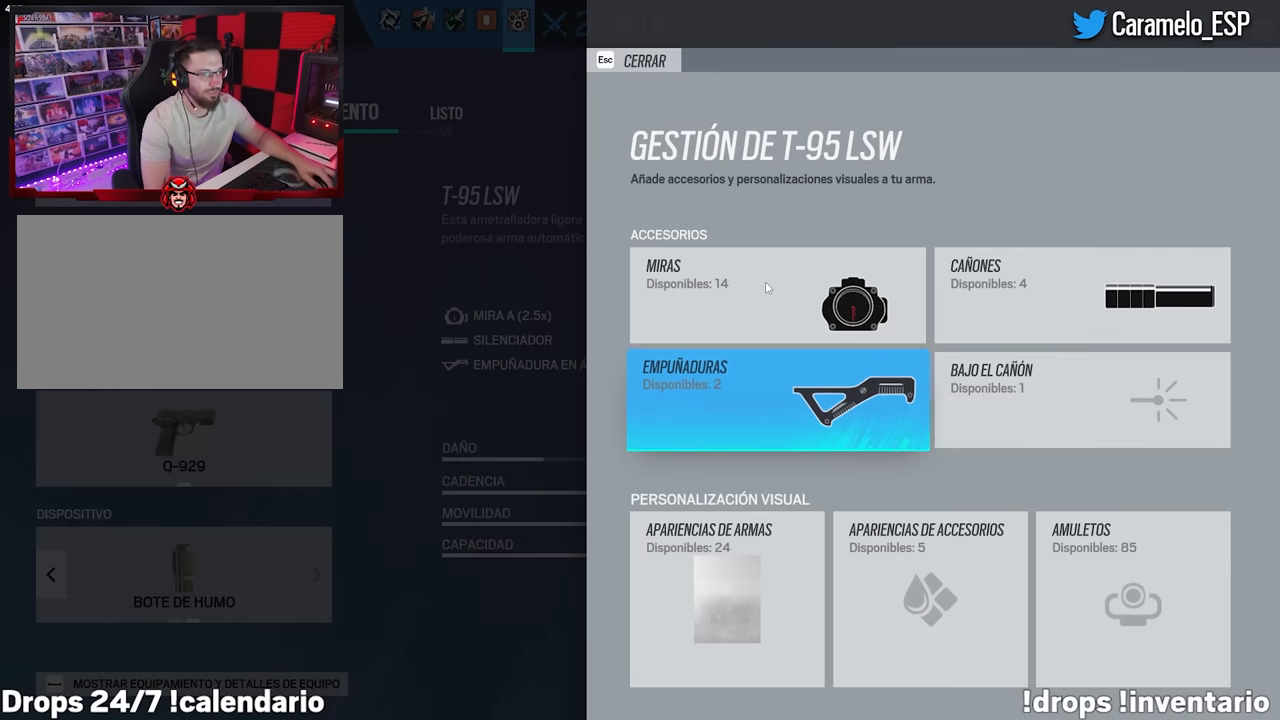
{"keys": [], "mouse": [], "events": [[33, "mouse_left", "up"], [366, "mouse_left", "down"], [400, "mouse_left", "up"]]}
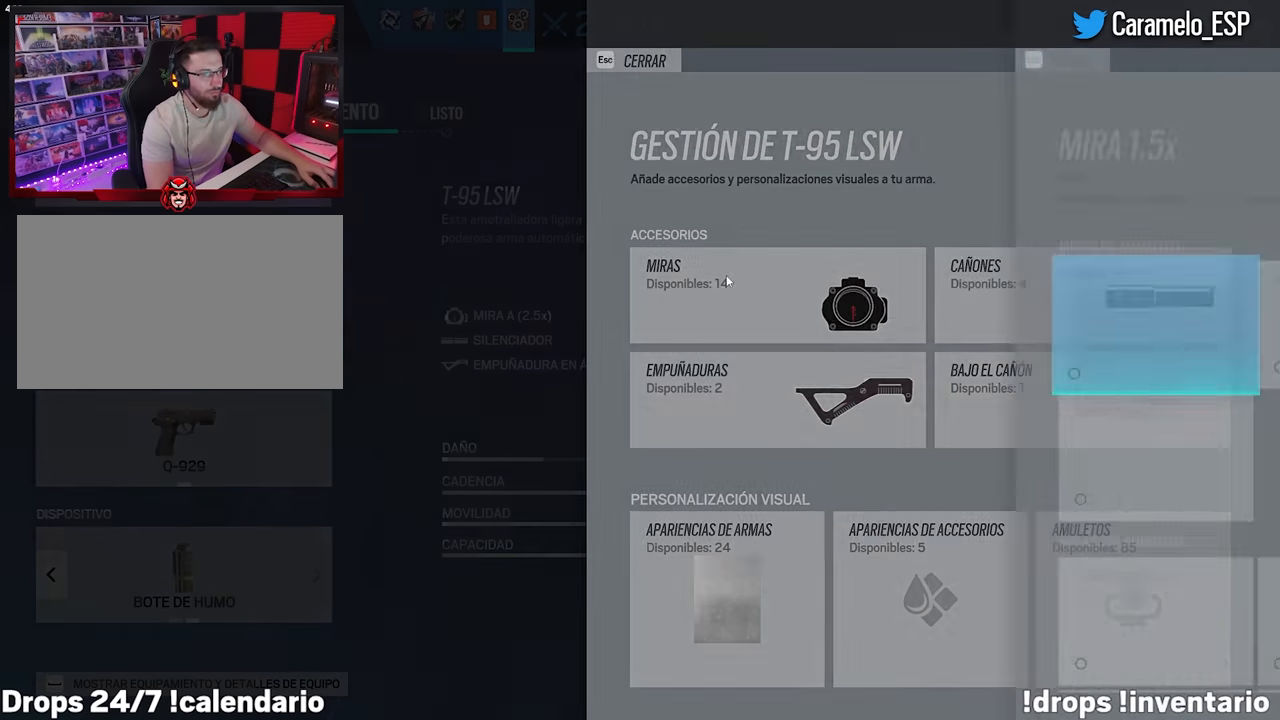
{"keys": [], "mouse": ["left"], "events": [[416, "mouse_left", "down"]]}
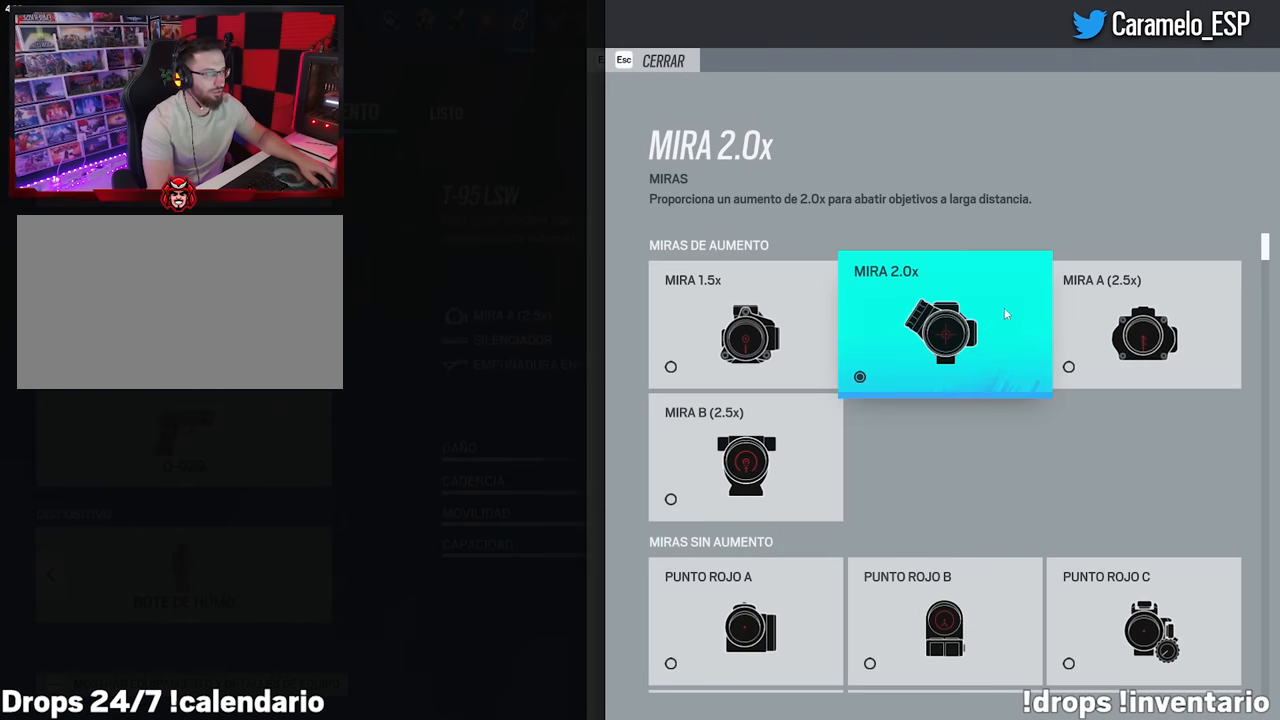
{"keys": [], "mouse": [], "events": [[16, "mouse_left", "up"], [250, "mouse_left", "down"], [350, "mouse_left", "up"]]}
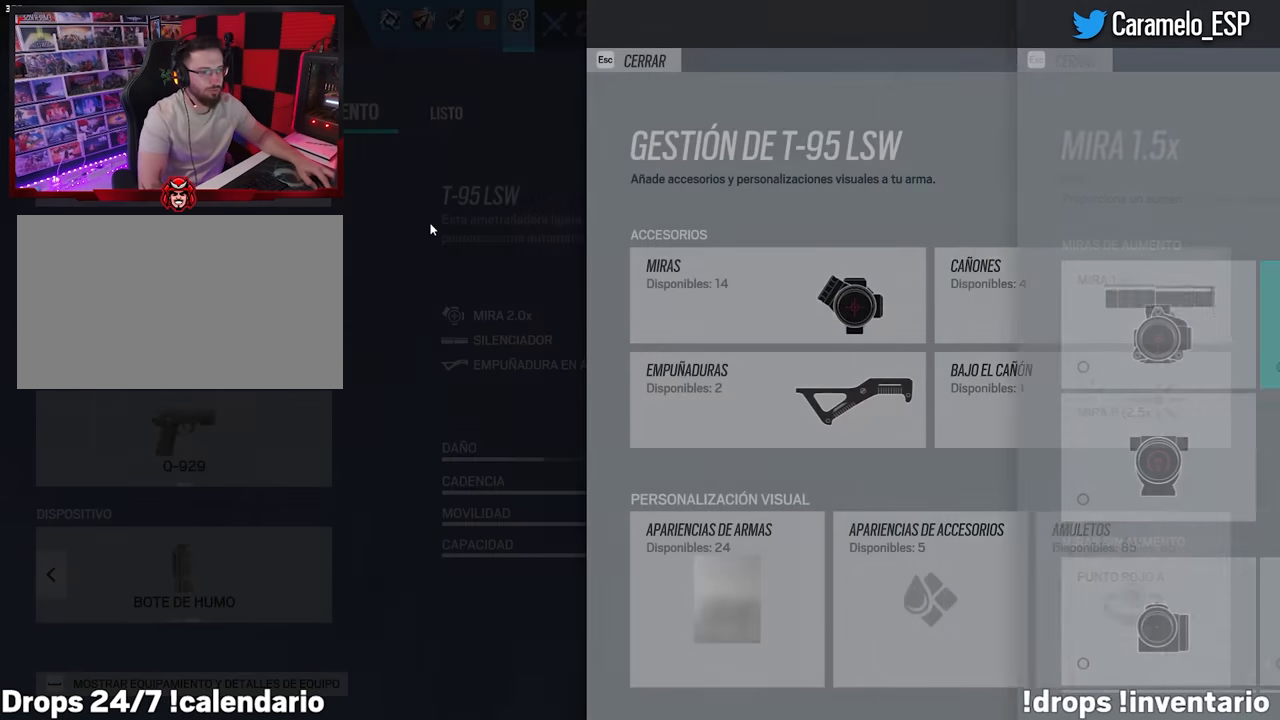
{"keys": [], "mouse": [], "events": [[266, "mouse_left", "down"], [366, "mouse_left", "up"]]}
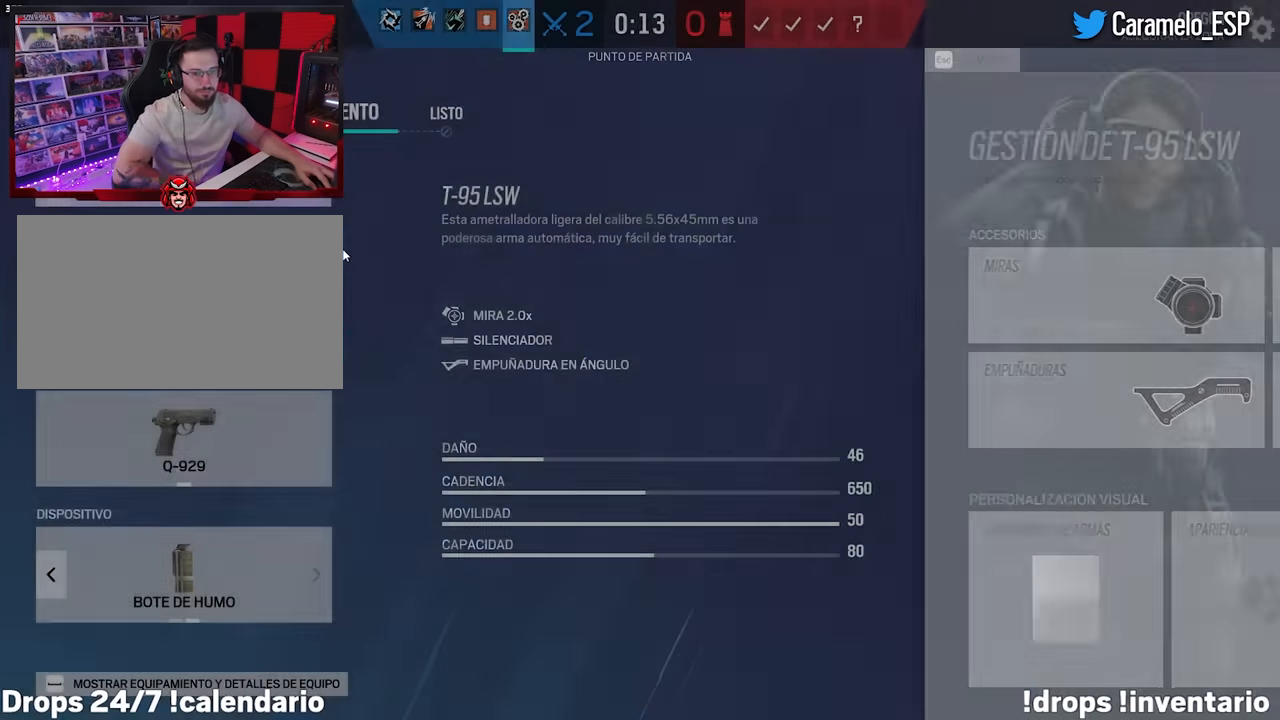
{"keys": [], "mouse": [], "events": []}
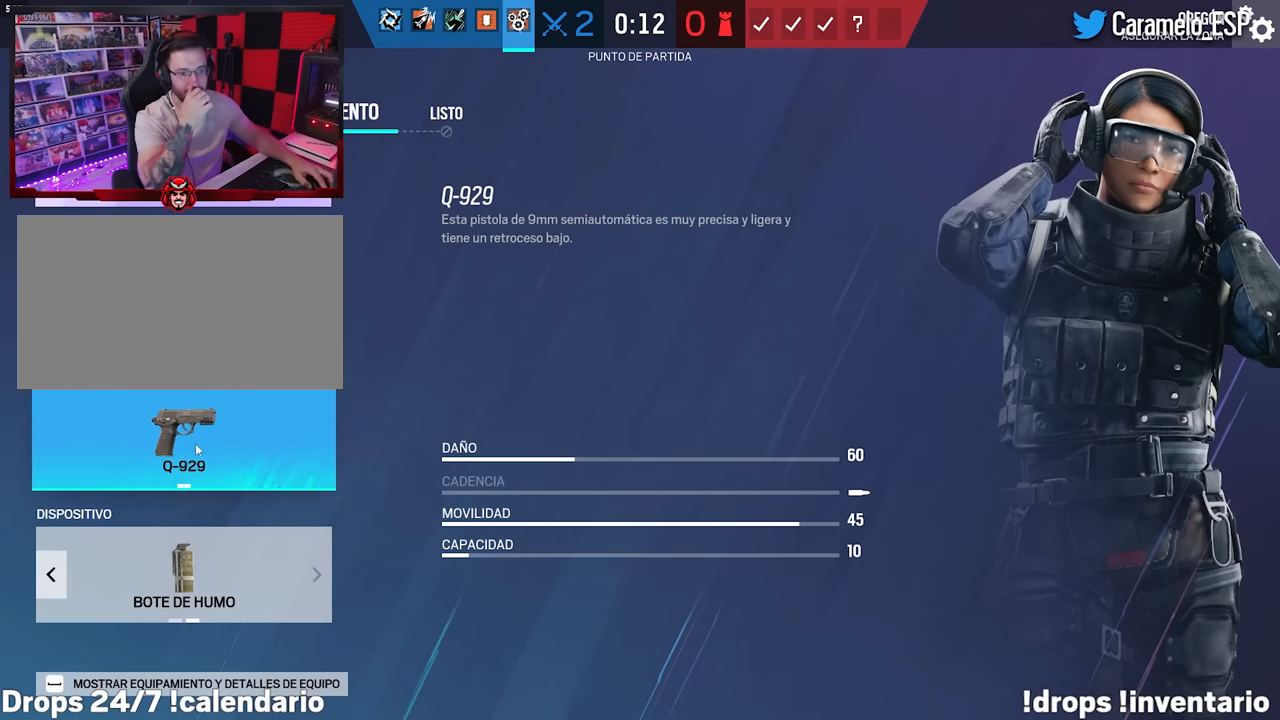
{"keys": [], "mouse": [], "events": []}
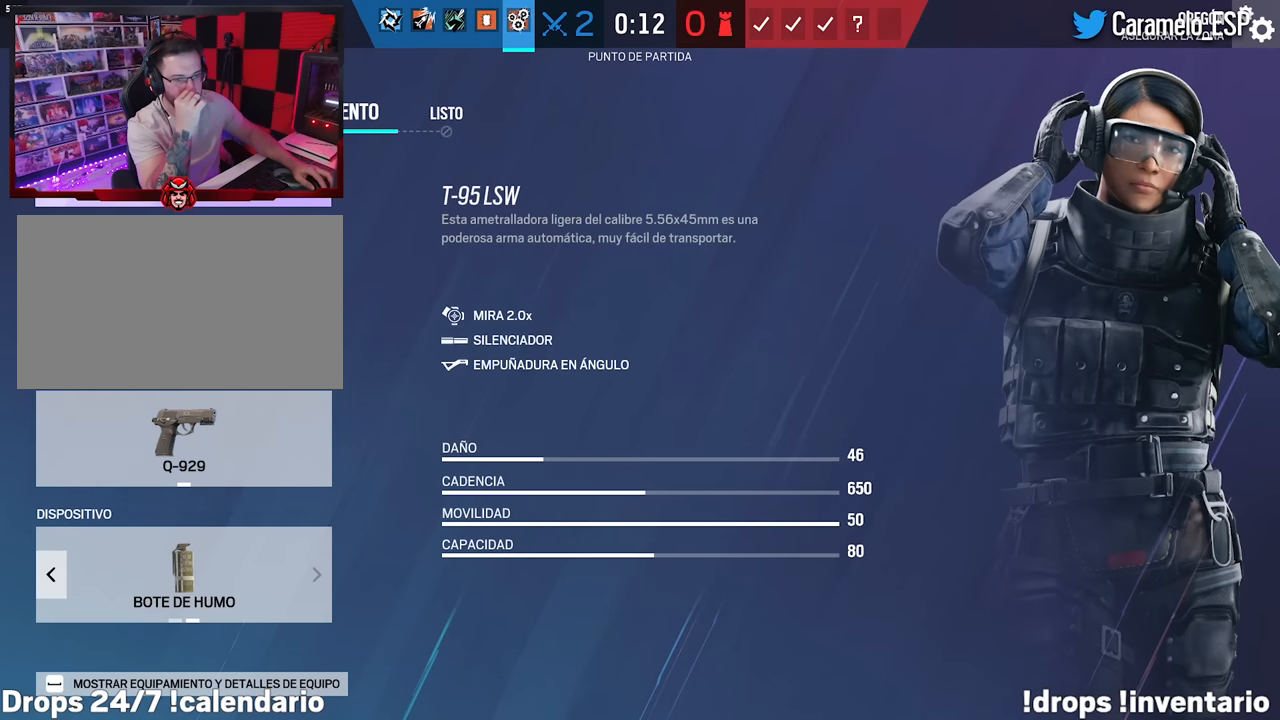
{"keys": [], "mouse": [], "events": []}
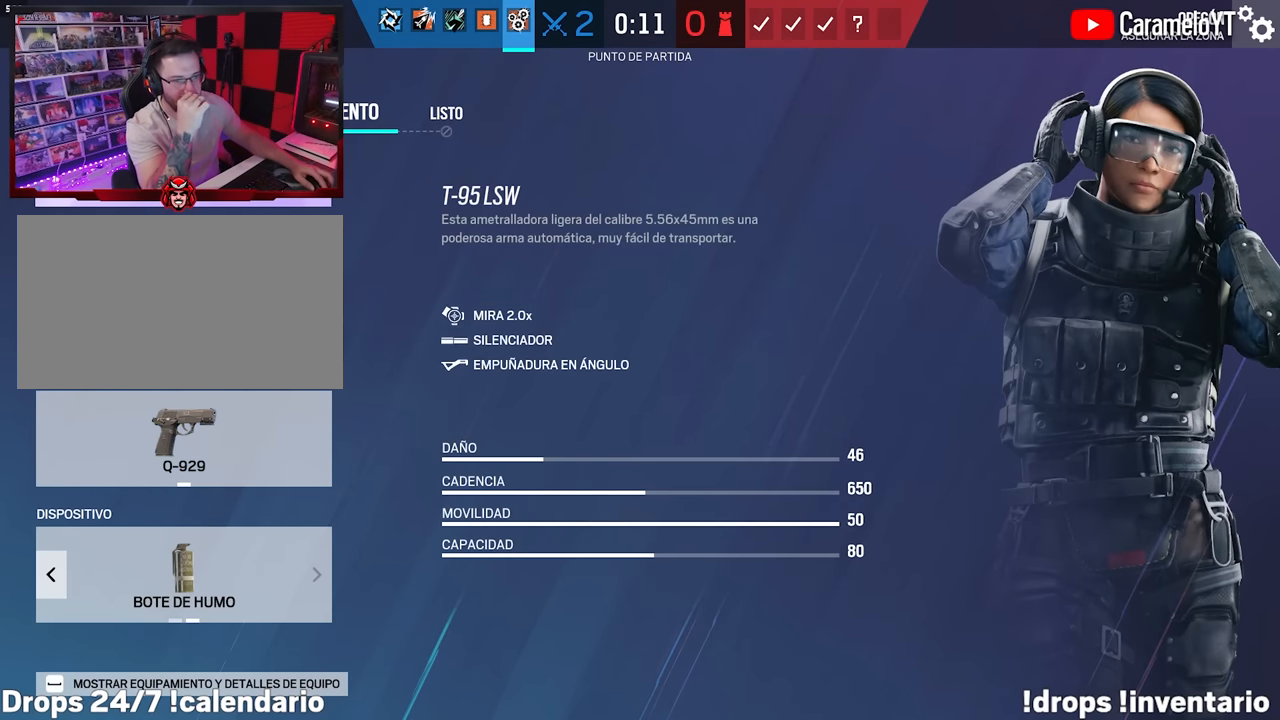
{"keys": [], "mouse": ["left"], "events": [[467, "mouse_left", "down"]]}
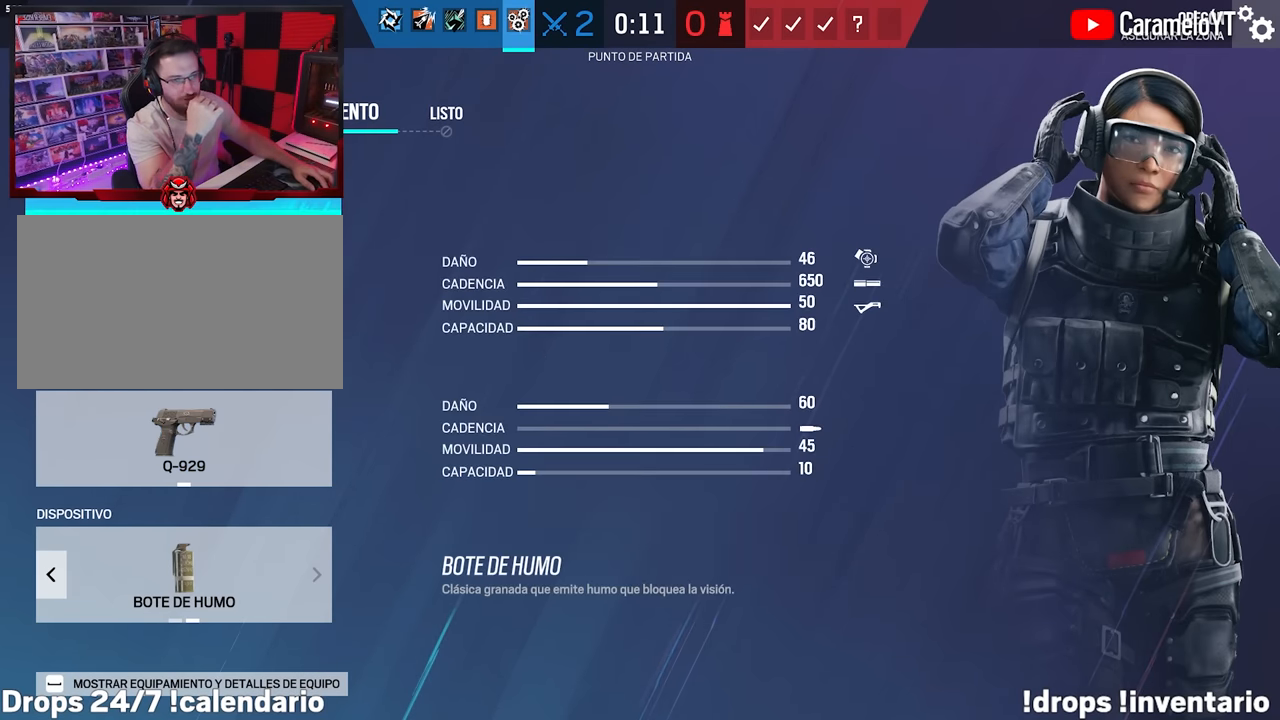
{"keys": [], "mouse": [], "events": [[67, "mouse_left", "up"], [350, "mouse_left", "down"], [384, "mouse_left", "up"]]}
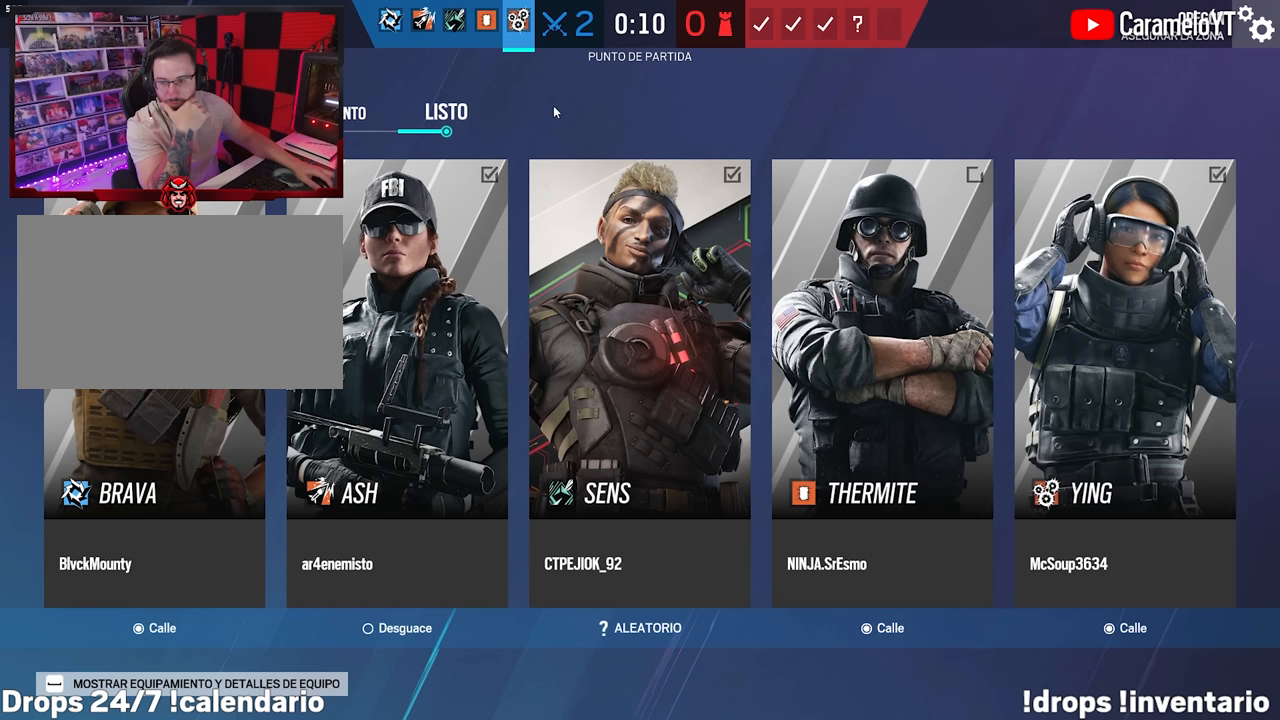
{"keys": [], "mouse": [], "events": [[34, "mouse_left", "down"], [117, "mouse_left", "up"], [217, "mouse_left", "down"], [317, "mouse_left", "up"]]}